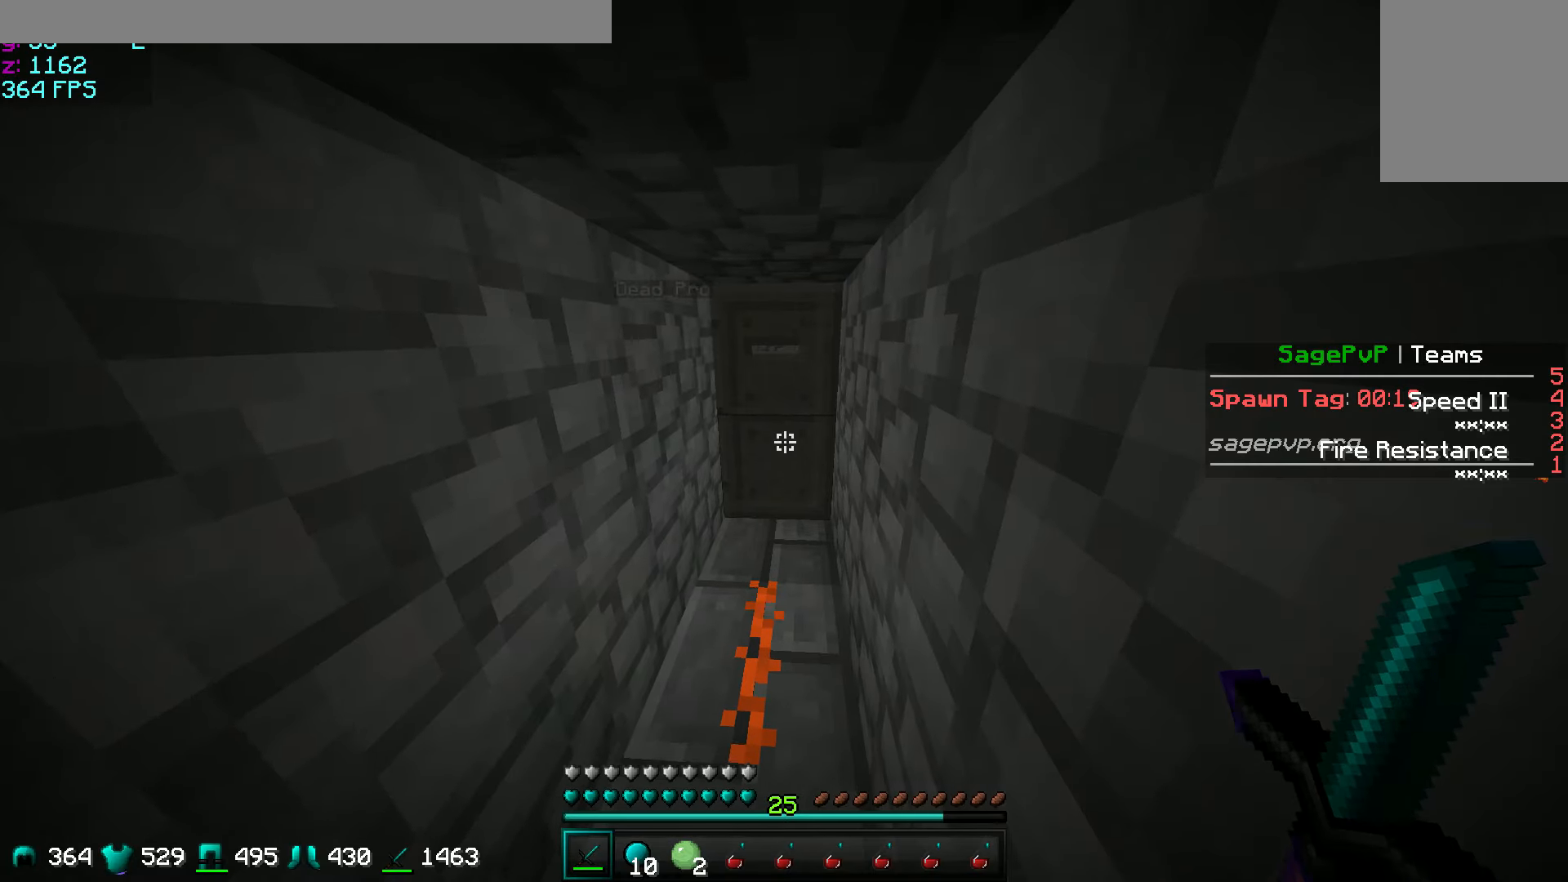
Gameplay with keyboard and mouse; each line is a JSON object with the keys and mouse buttons held at the frame after it. "events" lists presses ("down") and releases ("up") of "a", "d", "s", "w", "mouse_left" and "mouse_right" between this image and that frame as [ms after this image, input, new state], when the widget could be followed in between. "mouse_left", "mouse_right" = the "left", "right" buttons of the "mouse" list. No other keys are recorded. Fast repeated clicks can show as one long hold. Mouse movement is not recorded.
{"keys": ["w"], "mouse": [], "events": [[250, "w", "down"]]}
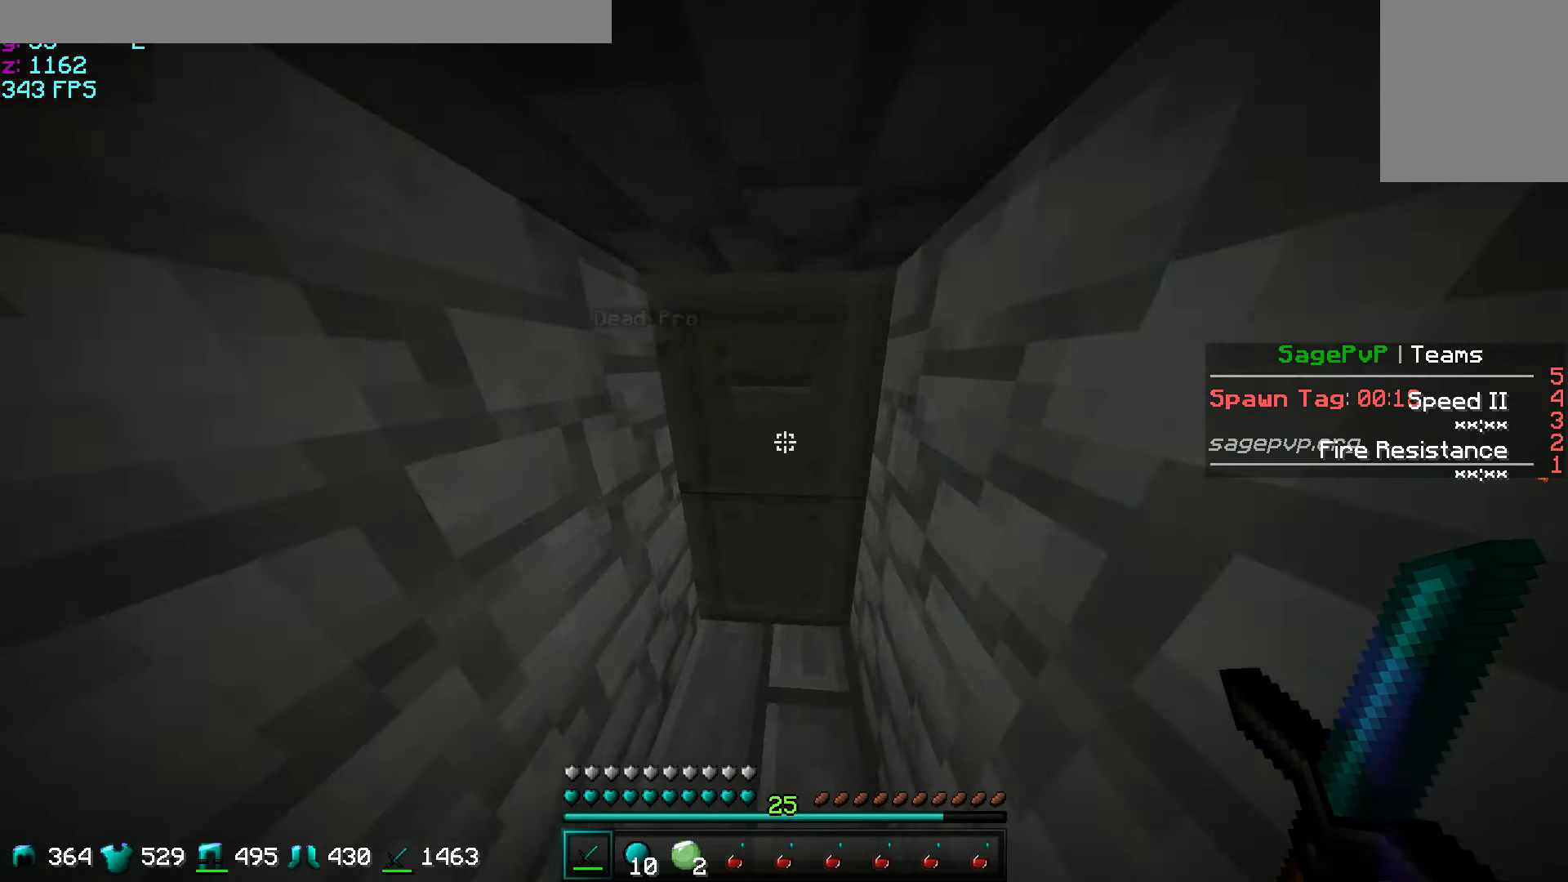
{"keys": [], "mouse": [], "events": [[101, "d", "down"], [201, "mouse_left", "down"], [301, "mouse_left", "up"], [401, "d", "up"], [451, "mouse_left", "down"], [451, "w", "up"], [501, "mouse_left", "up"]]}
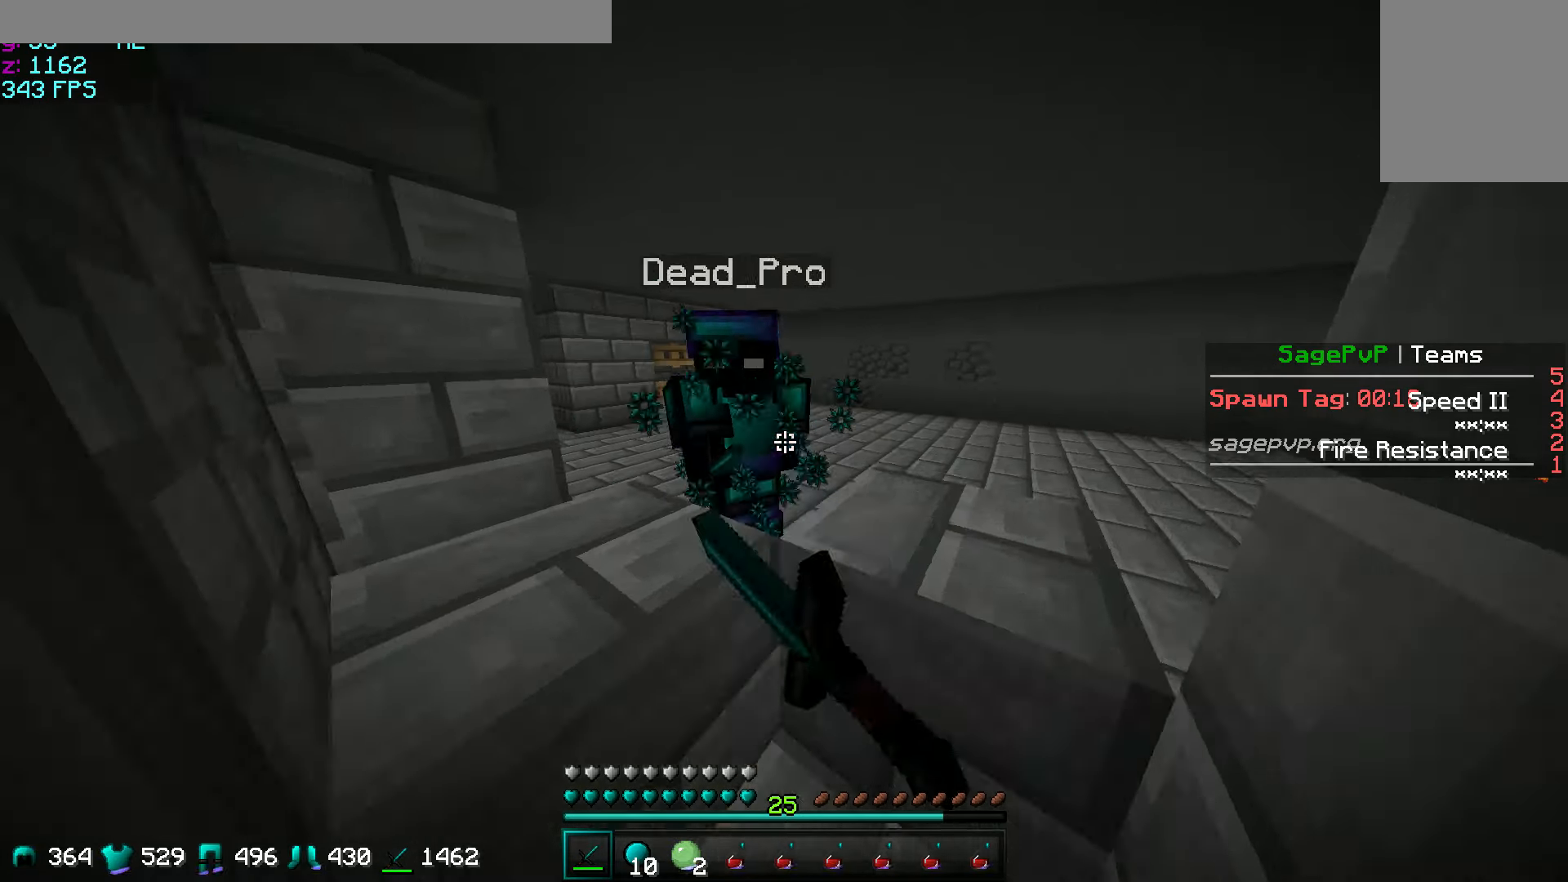
{"keys": ["a", "s"], "mouse": [], "events": [[100, "mouse_left", "down"], [150, "mouse_left", "up"], [200, "mouse_left", "down"], [250, "mouse_left", "up"], [250, "s", "down"], [300, "mouse_left", "down"], [350, "a", "down"], [400, "mouse_left", "up"], [450, "mouse_left", "down"], [500, "mouse_left", "up"]]}
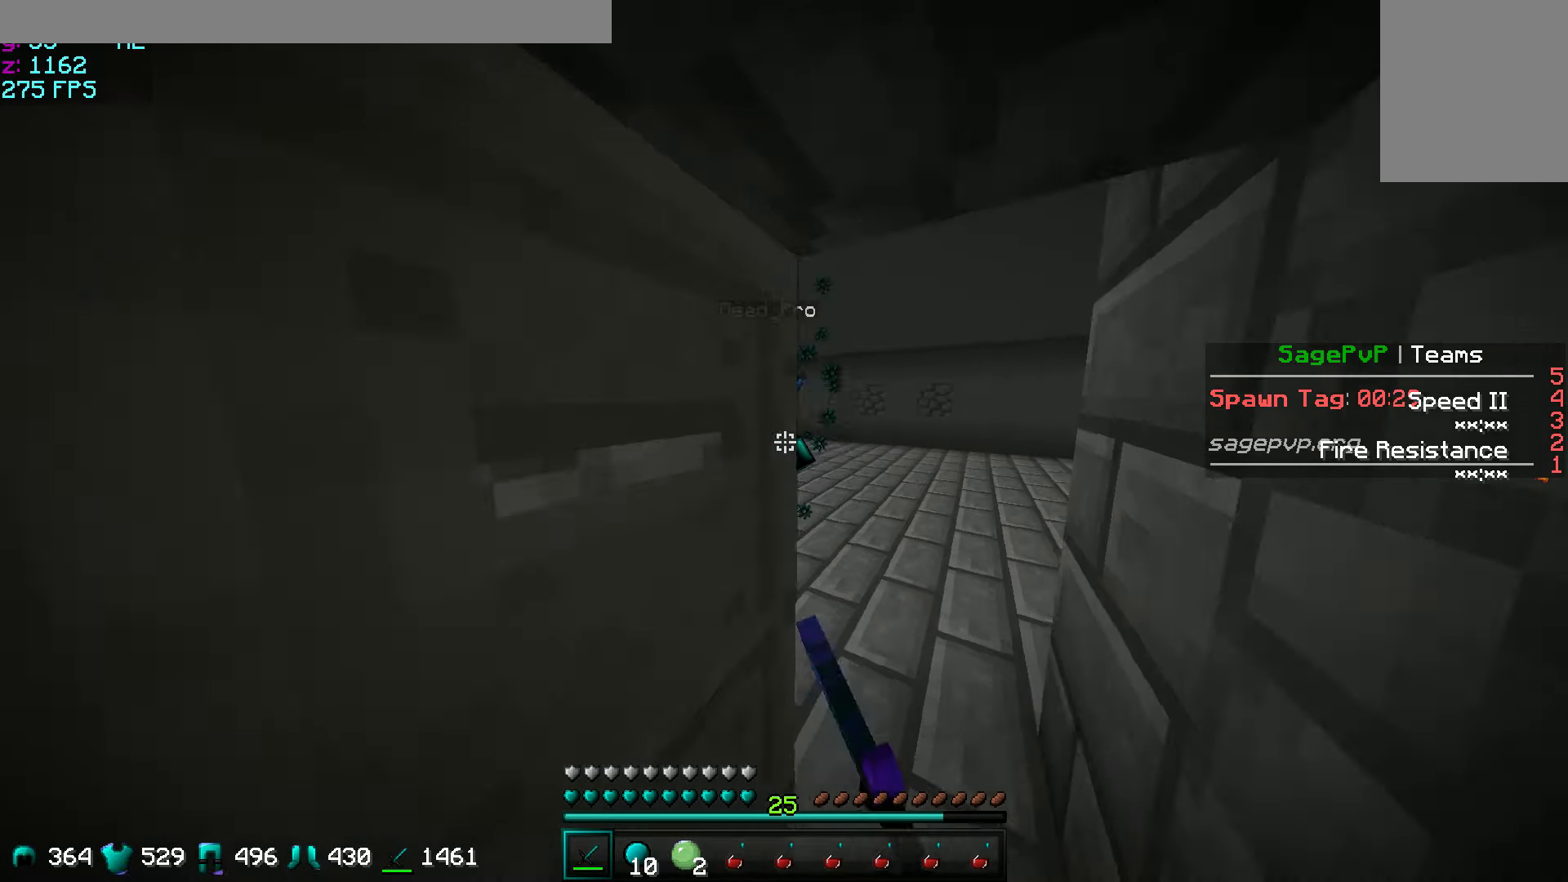
{"keys": [], "mouse": [], "events": [[201, "a", "up"], [351, "s", "up"]]}
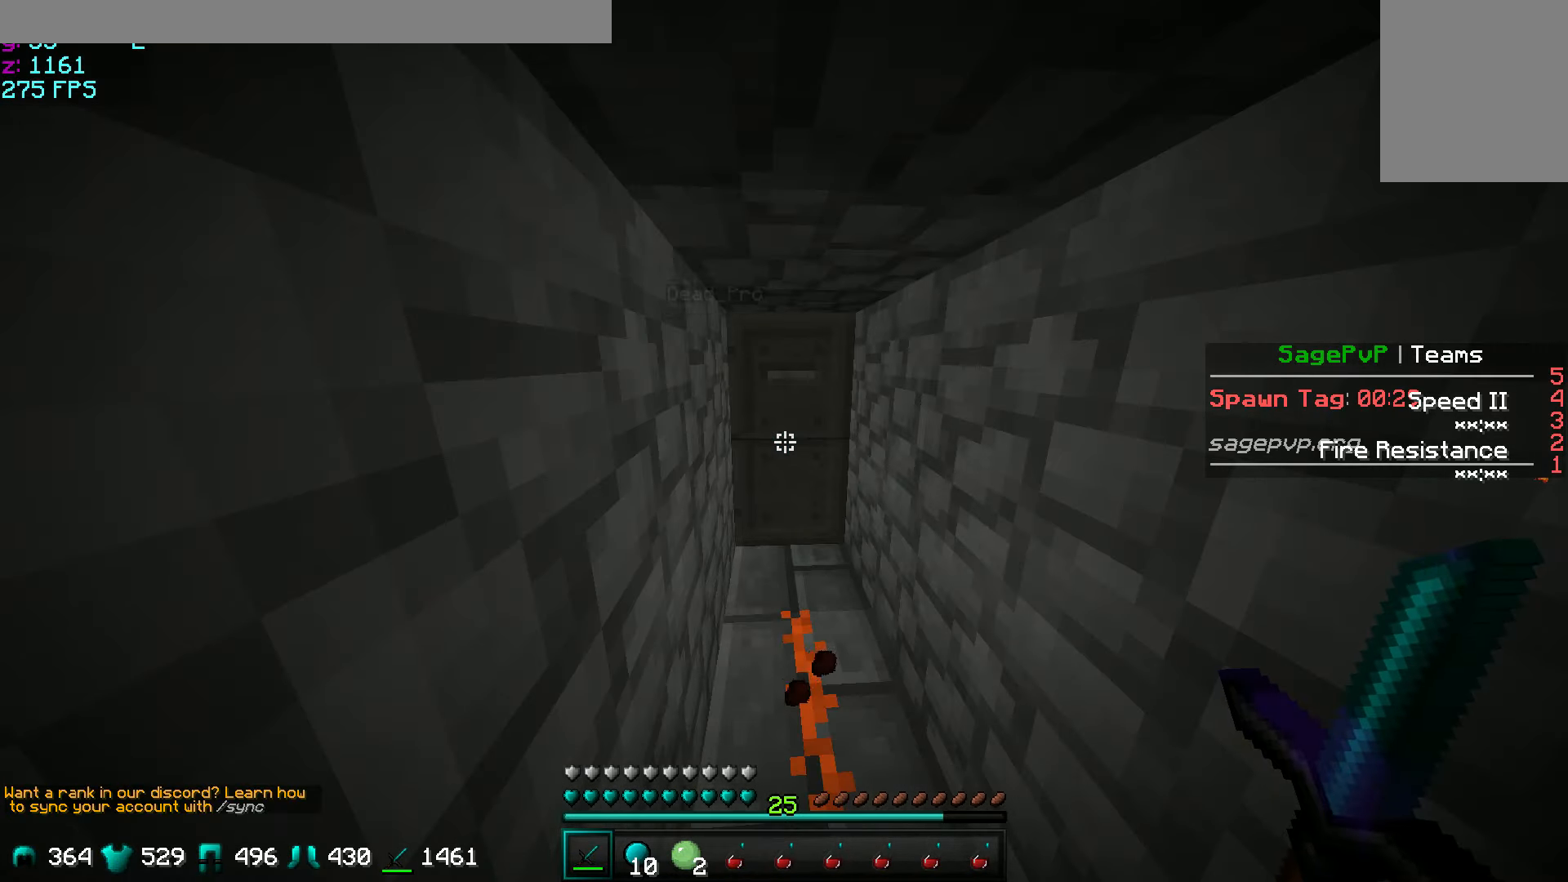
{"keys": [], "mouse": [], "events": []}
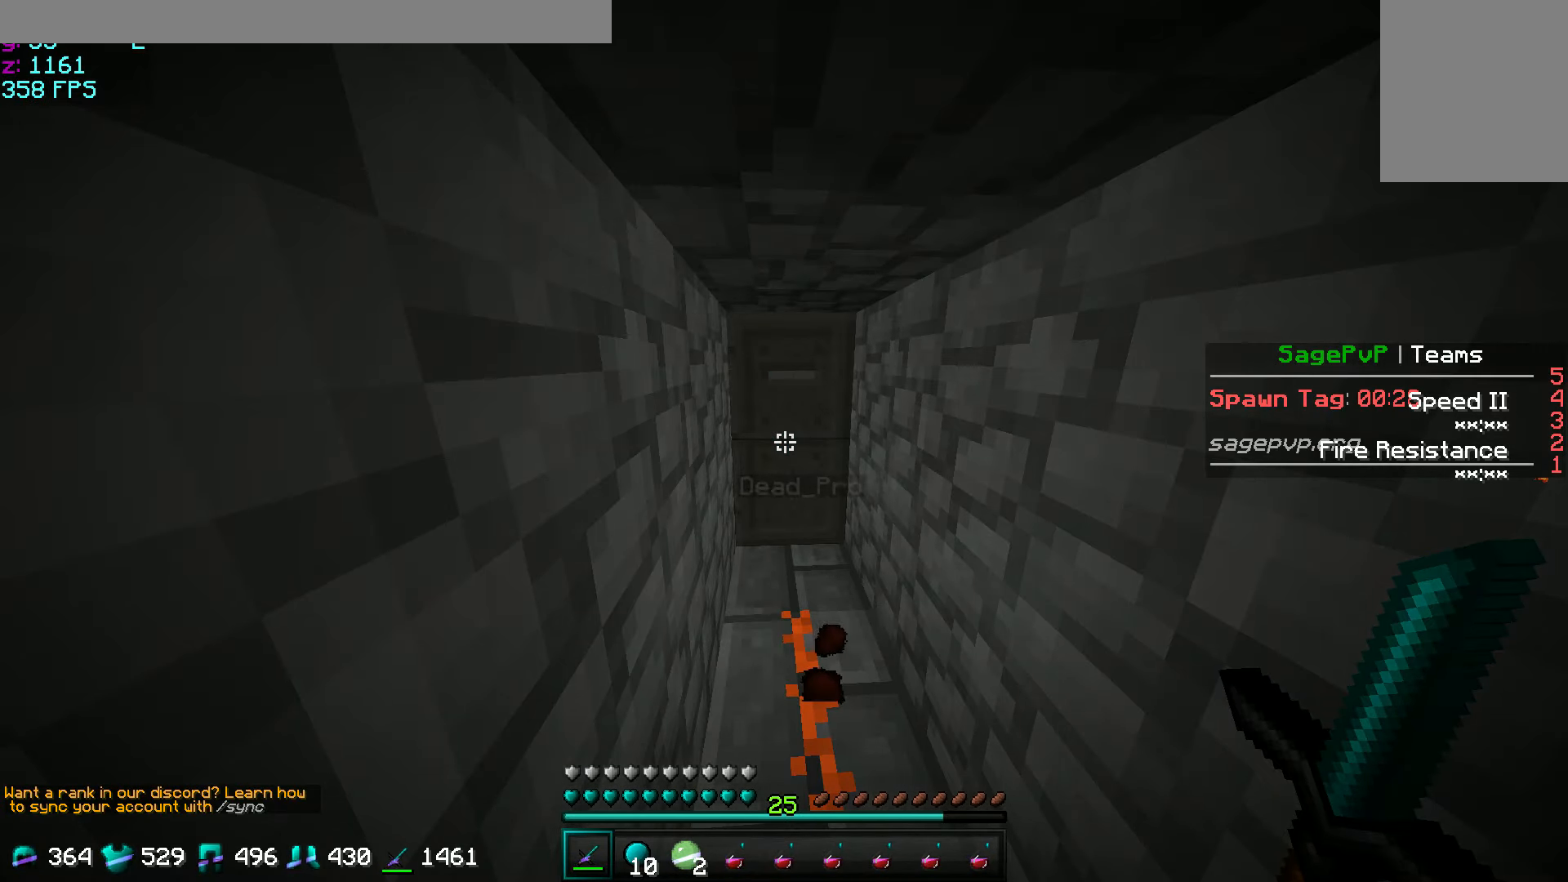
{"keys": ["w"], "mouse": [], "events": [[501, "w", "down"]]}
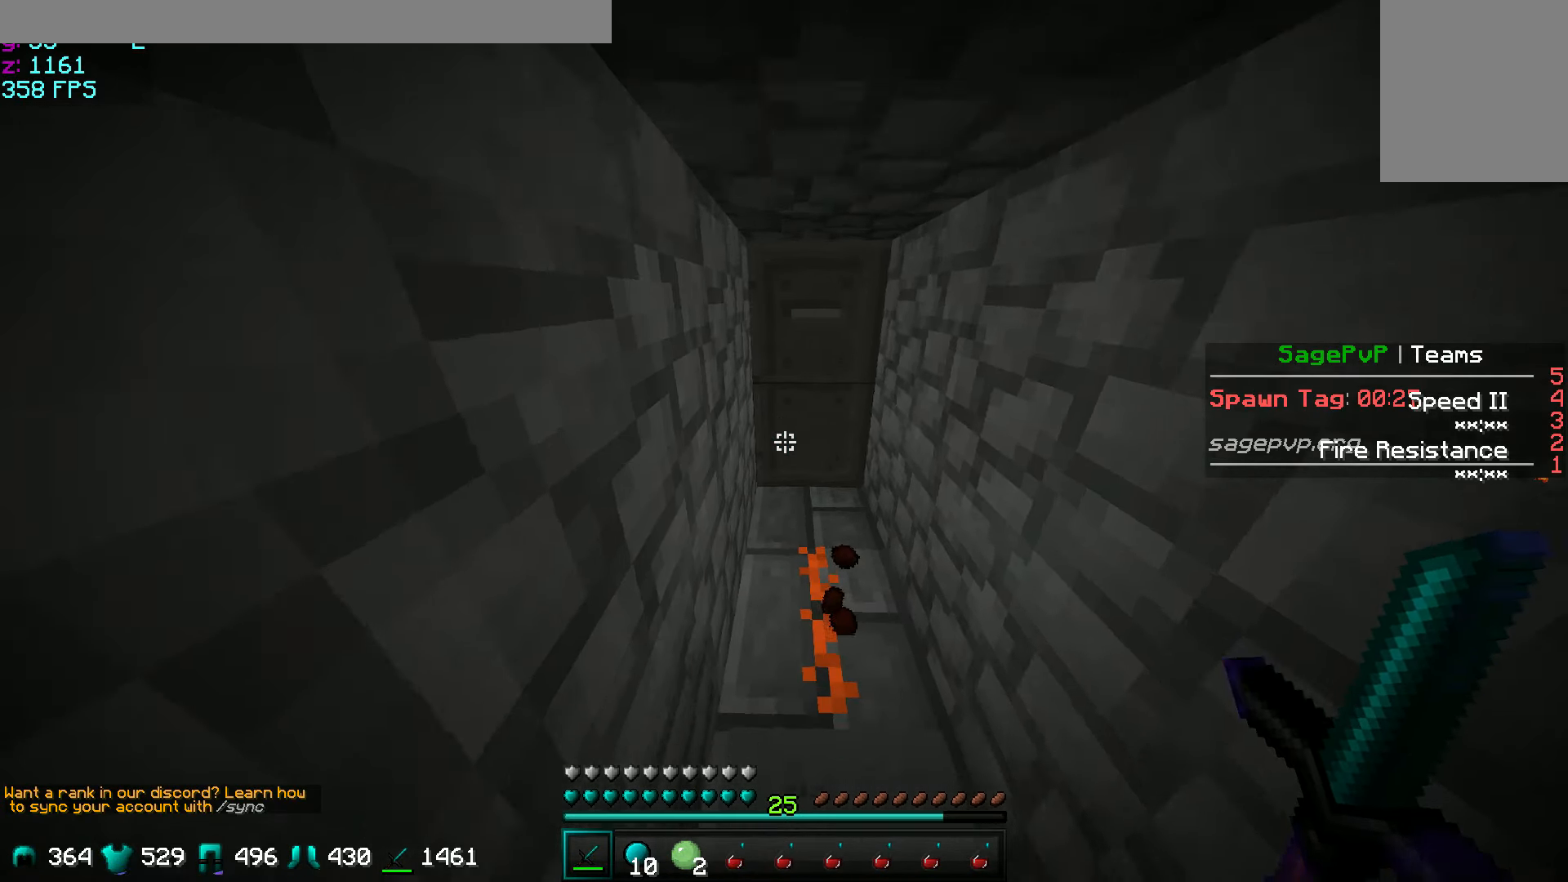
{"keys": [], "mouse": [], "events": [[150, "w", "up"], [300, "w", "down"], [500, "w", "up"]]}
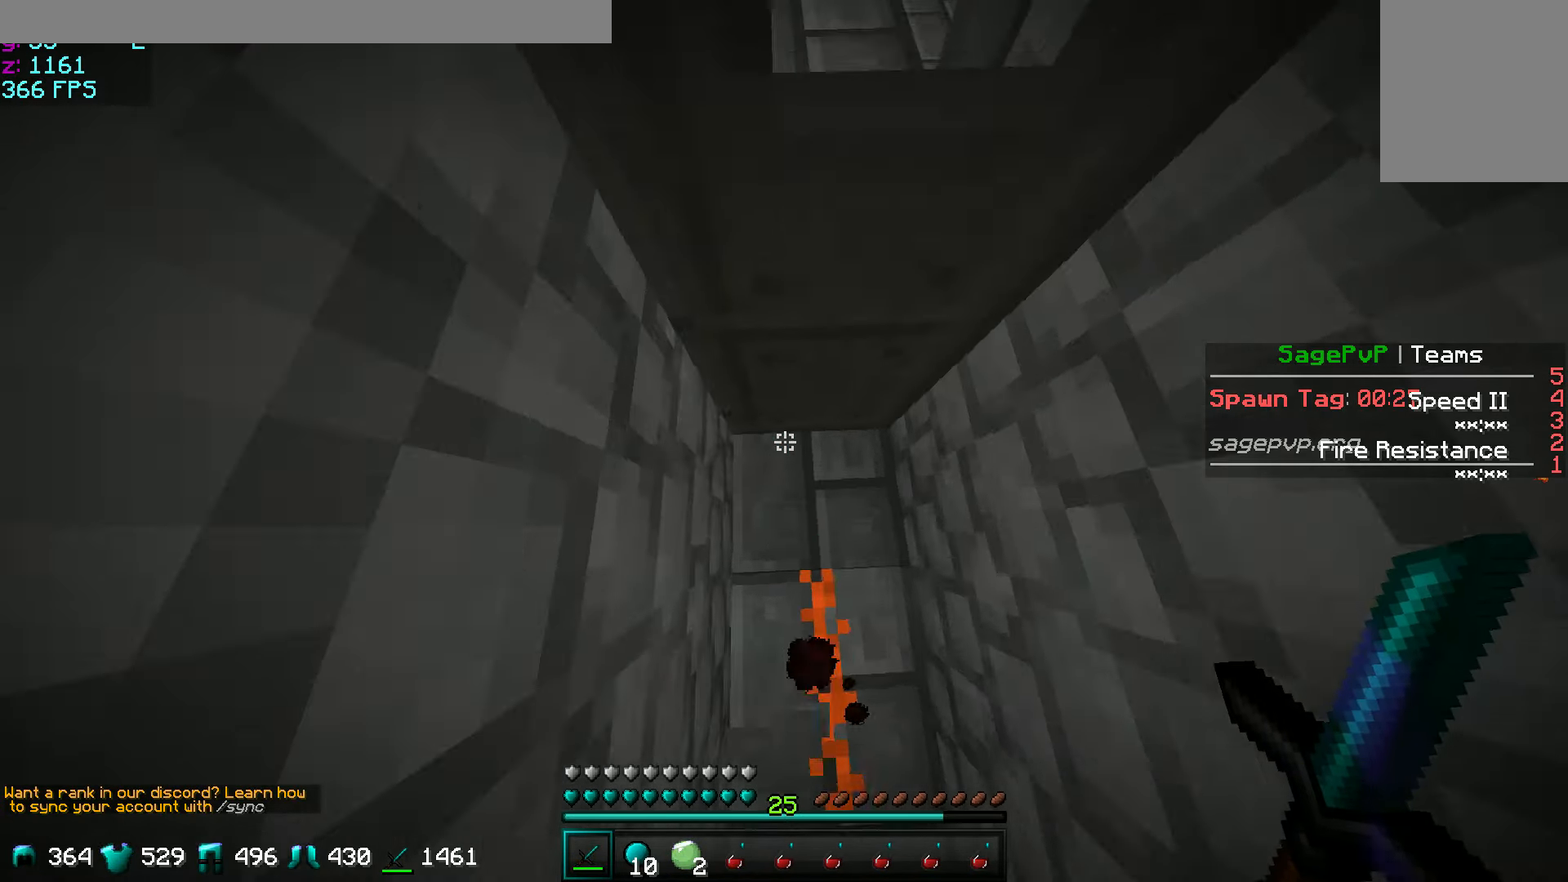
{"keys": [], "mouse": [], "events": [[401, "d", "down"], [501, "d", "up"]]}